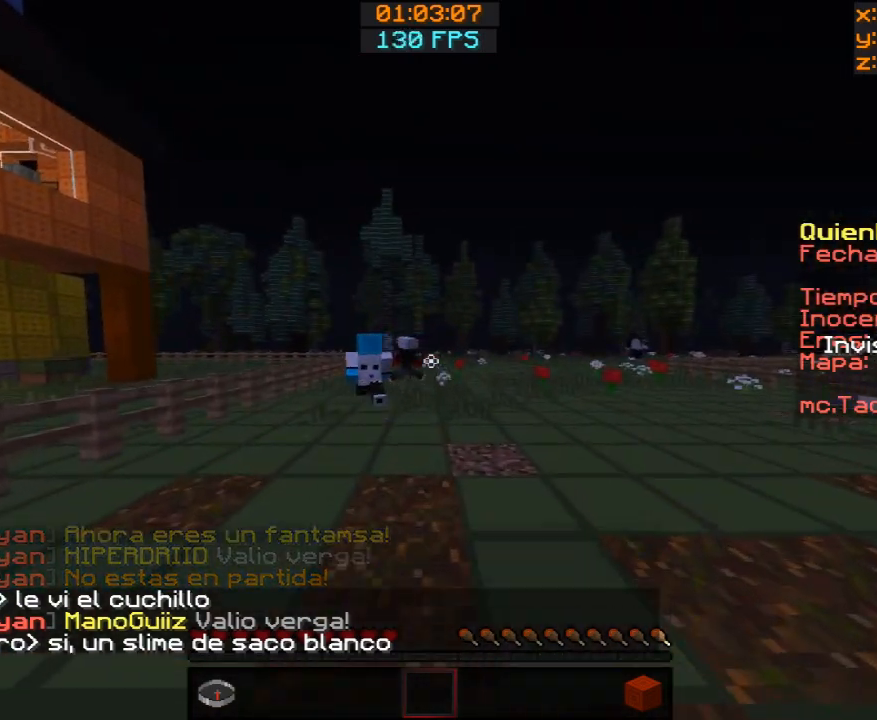
Gameplay with keyboard and mouse; each line is a JSON object with the keys and mouse buttons held at the frame after it. "events" lists presses ("down") and releases ("up") of "a", "d", "s", "w", "mouse_left" and "mouse_right" between this image and that frame as [ms after this image, input, new state], when the widget could be followed in between. "mouse_left", "mouse_right" = the "left", "right" buttons of the "mouse" list. No other keys are recorded. Fast repeated clicks can show as one long hold. Mouse movement is not recorded.
{"keys": ["w"], "mouse": [], "events": [[167, "a", "down"], [367, "a", "up"]]}
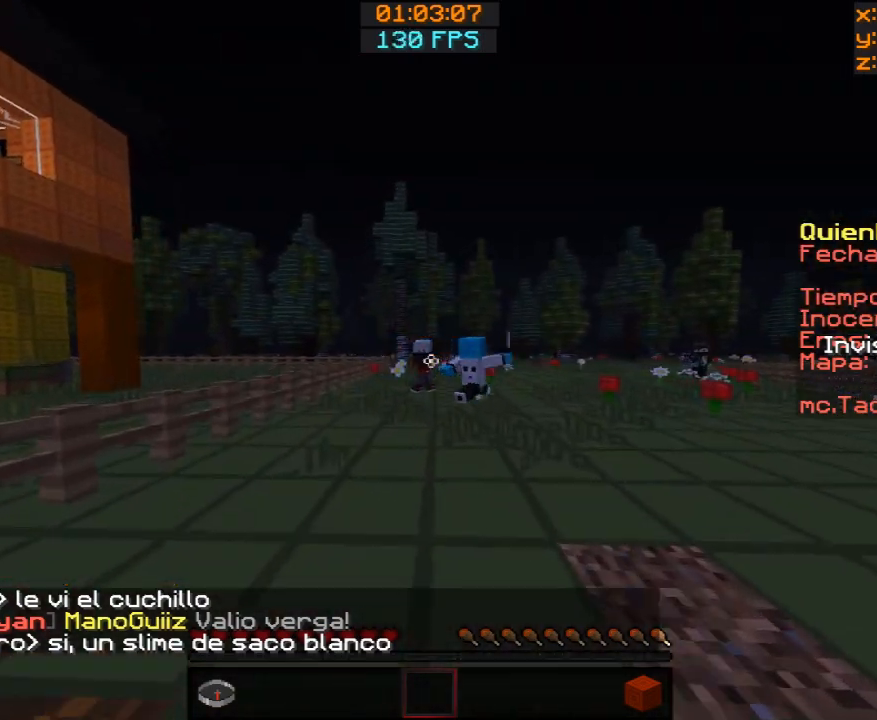
{"keys": ["w"], "mouse": [], "events": []}
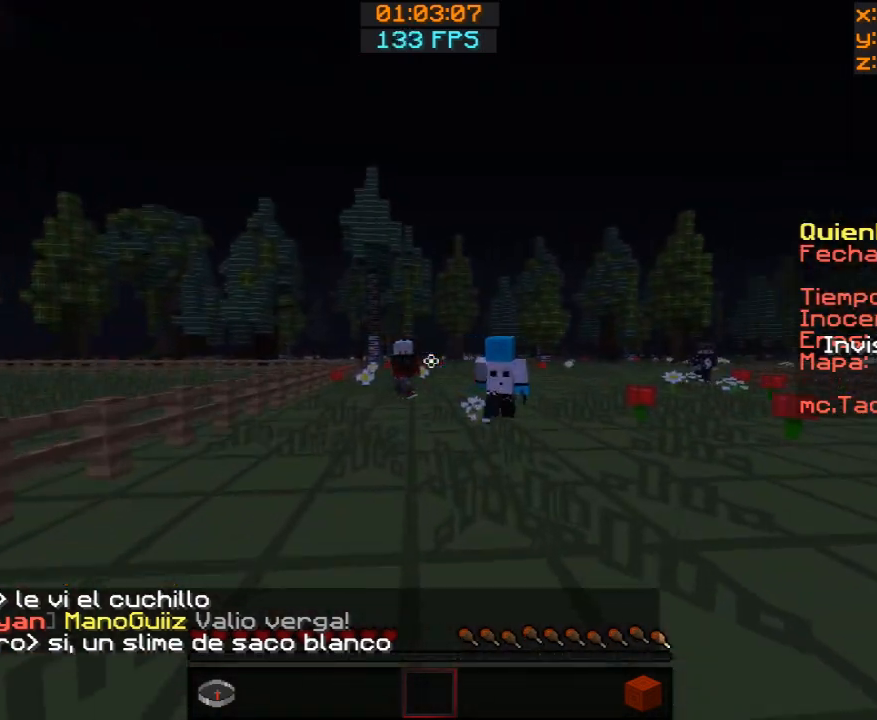
{"keys": ["a", "w"], "mouse": [], "events": [[367, "a", "down"]]}
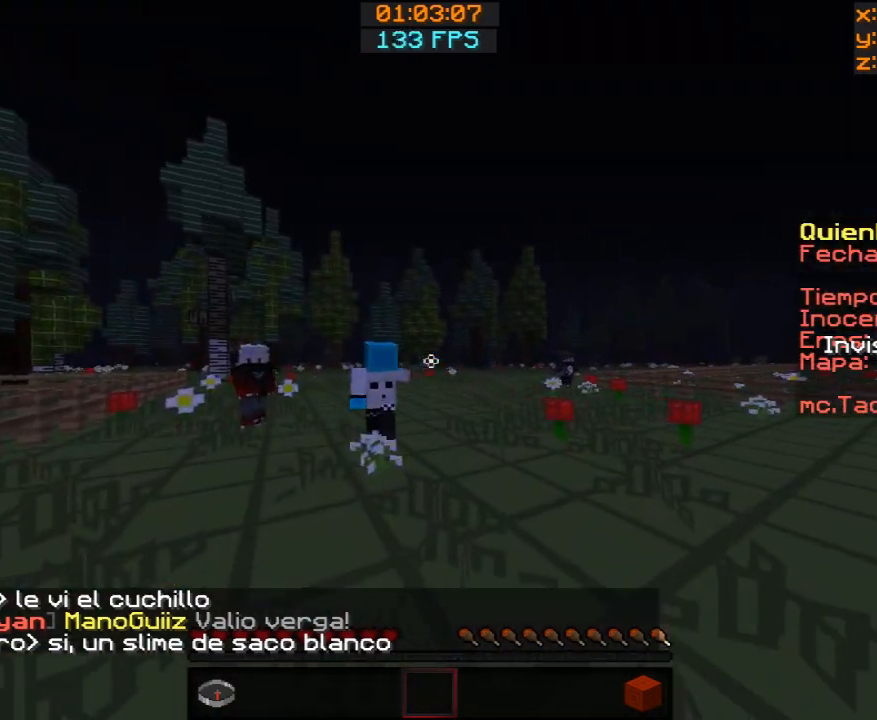
{"keys": ["w"], "mouse": [], "events": [[267, "a", "up"]]}
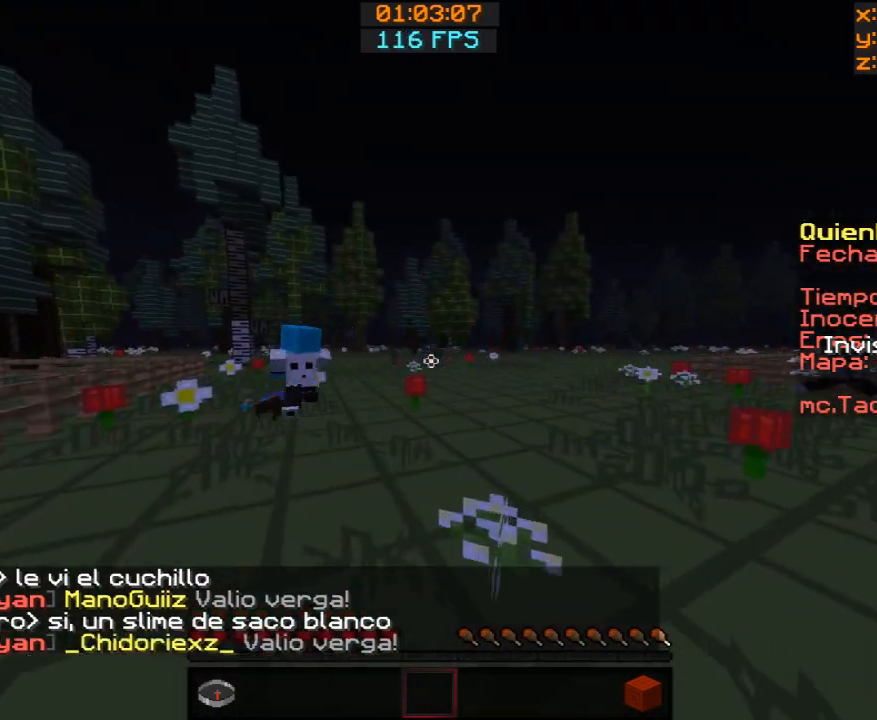
{"keys": ["w"], "mouse": [], "events": []}
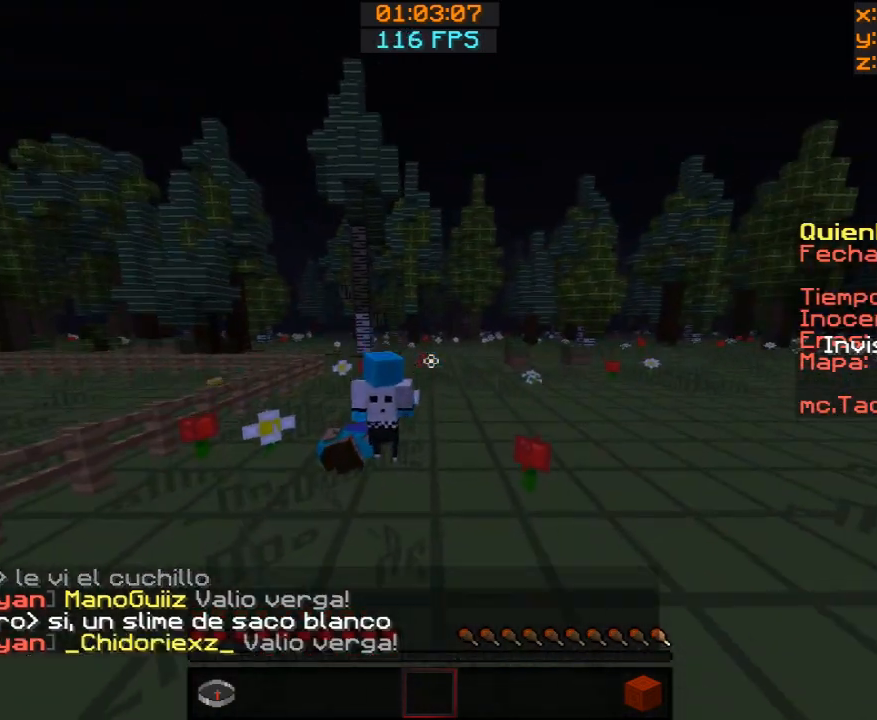
{"keys": ["w"], "mouse": [], "events": []}
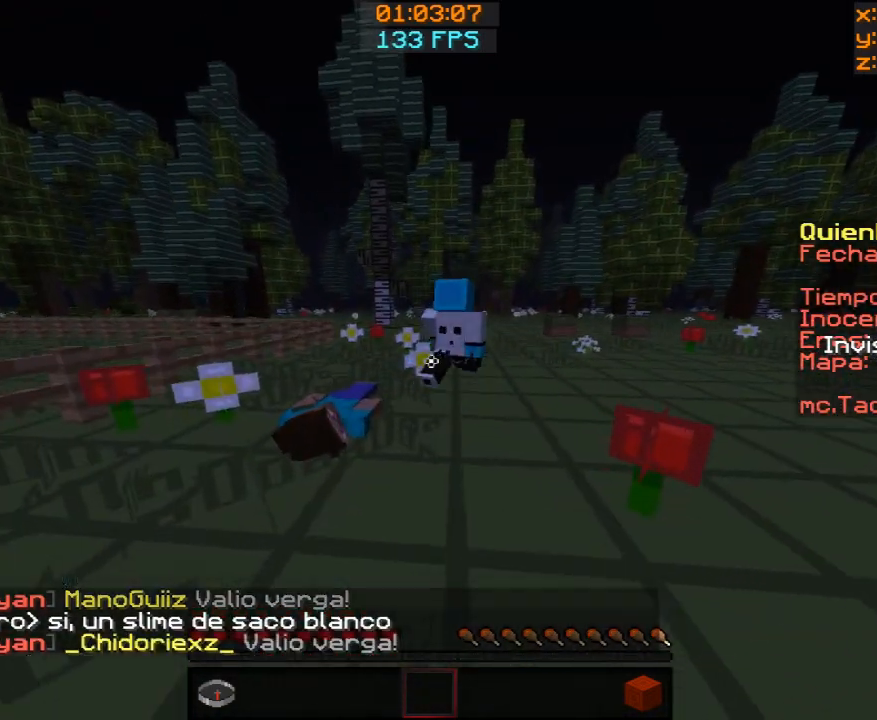
{"keys": [], "mouse": [], "events": [[167, "w", "up"]]}
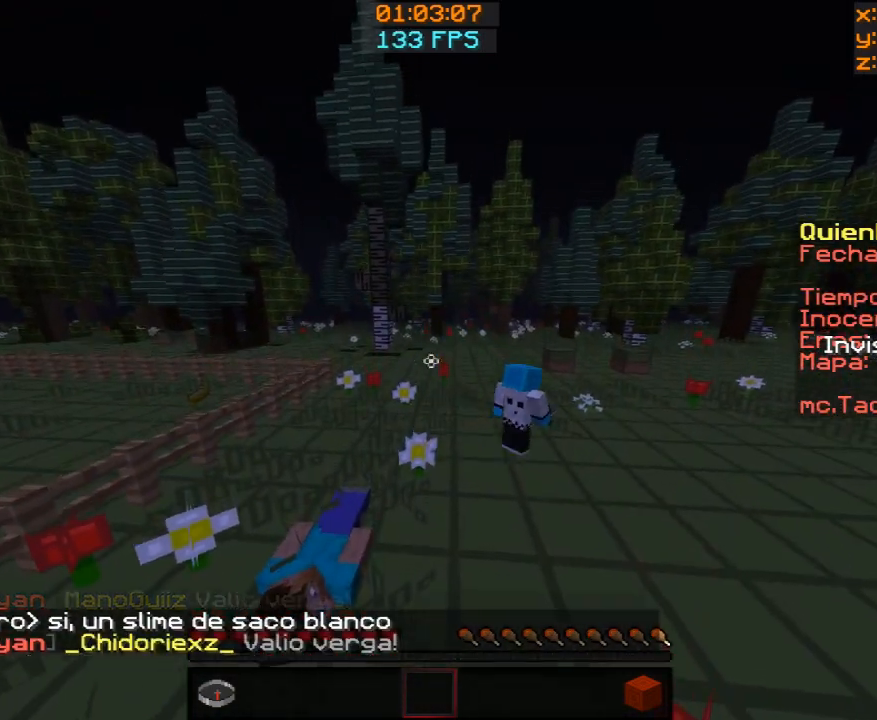
{"keys": ["w"], "mouse": [], "events": [[200, "w", "down"]]}
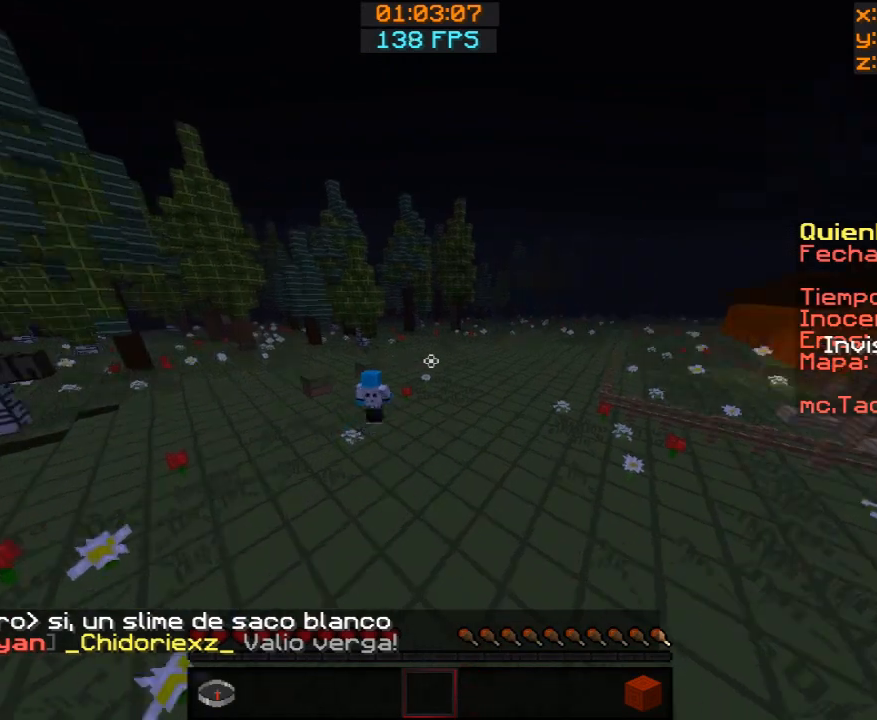
{"keys": ["w"], "mouse": [], "events": []}
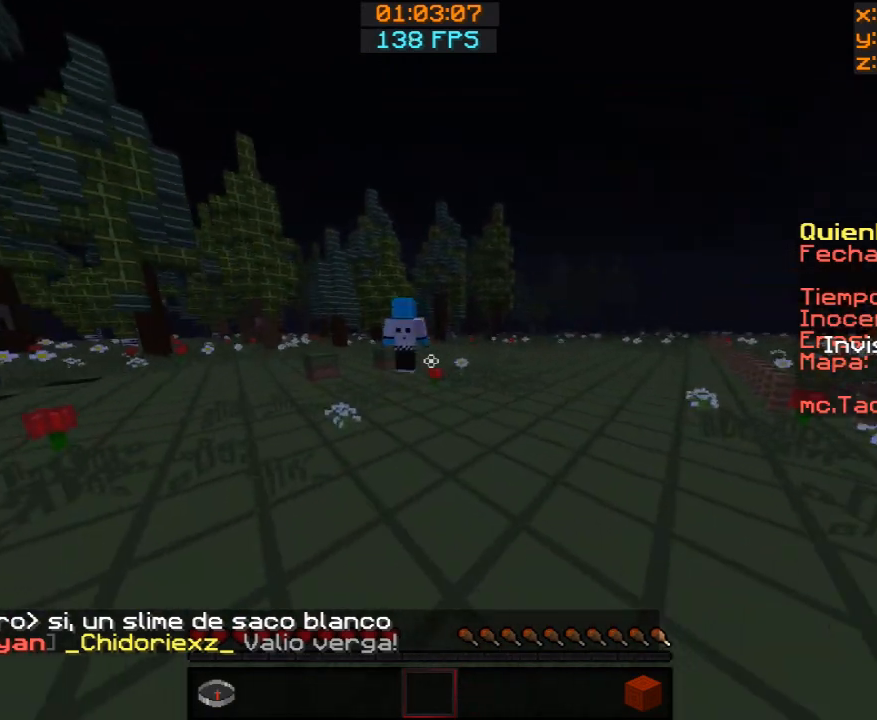
{"keys": ["w"], "mouse": [], "events": []}
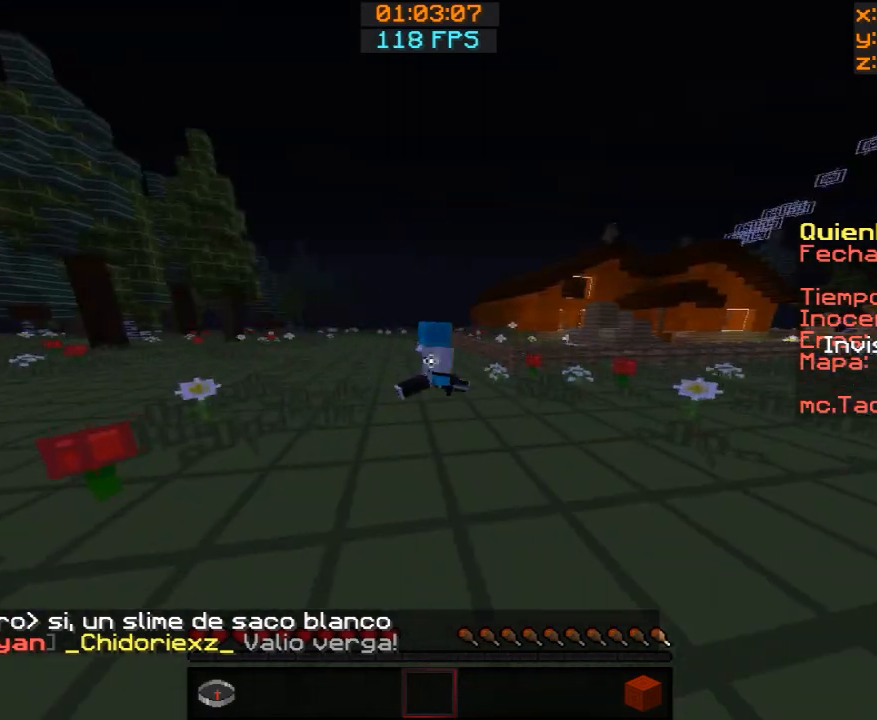
{"keys": ["w"], "mouse": [], "events": []}
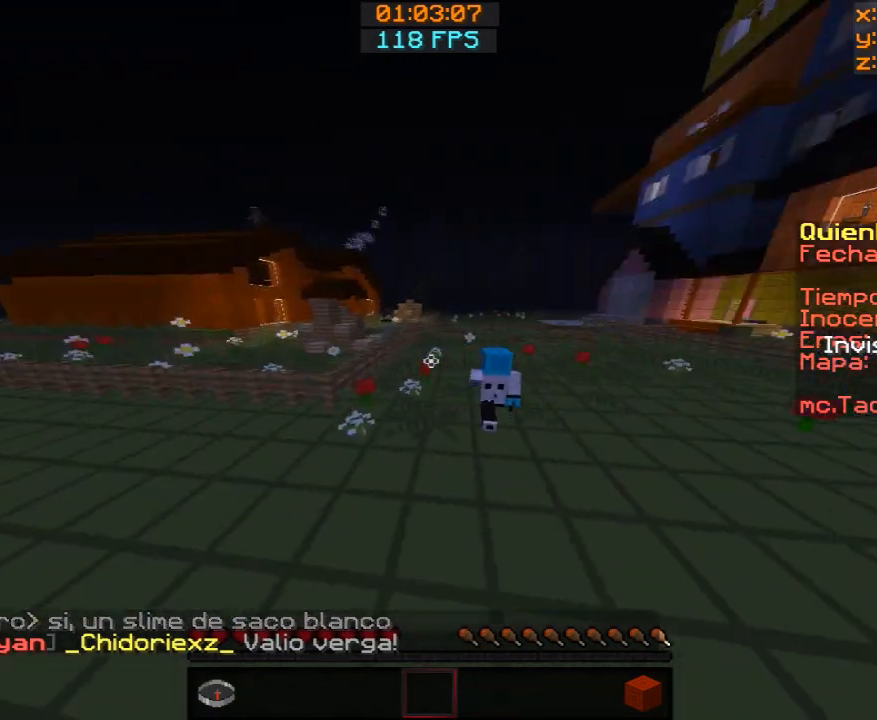
{"keys": ["w"], "mouse": [], "events": [[300, "d", "down"], [300, "w", "up"], [500, "d", "up"], [500, "w", "down"]]}
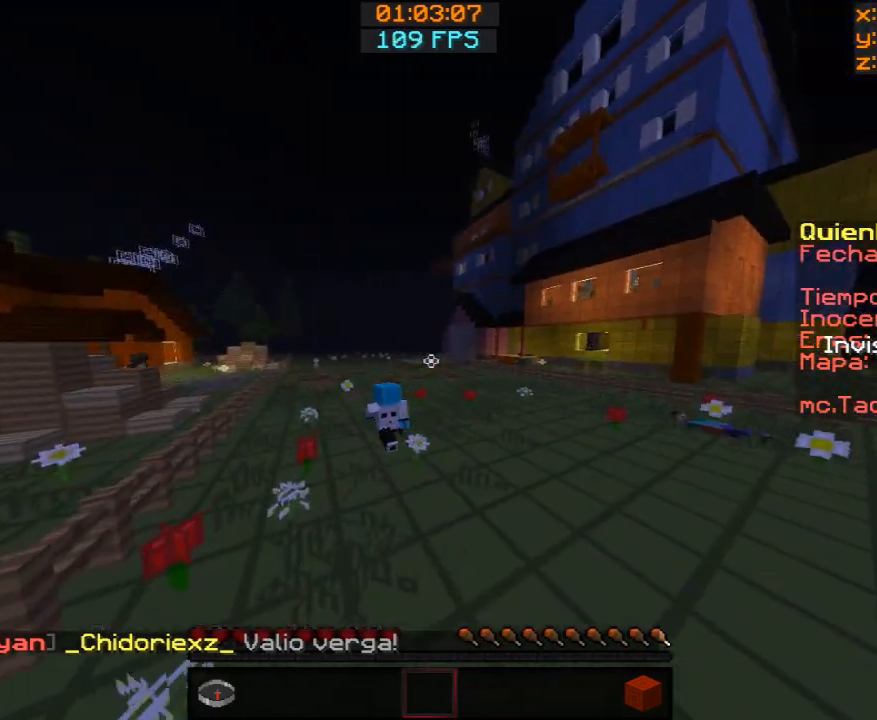
{"keys": ["w"], "mouse": [], "events": []}
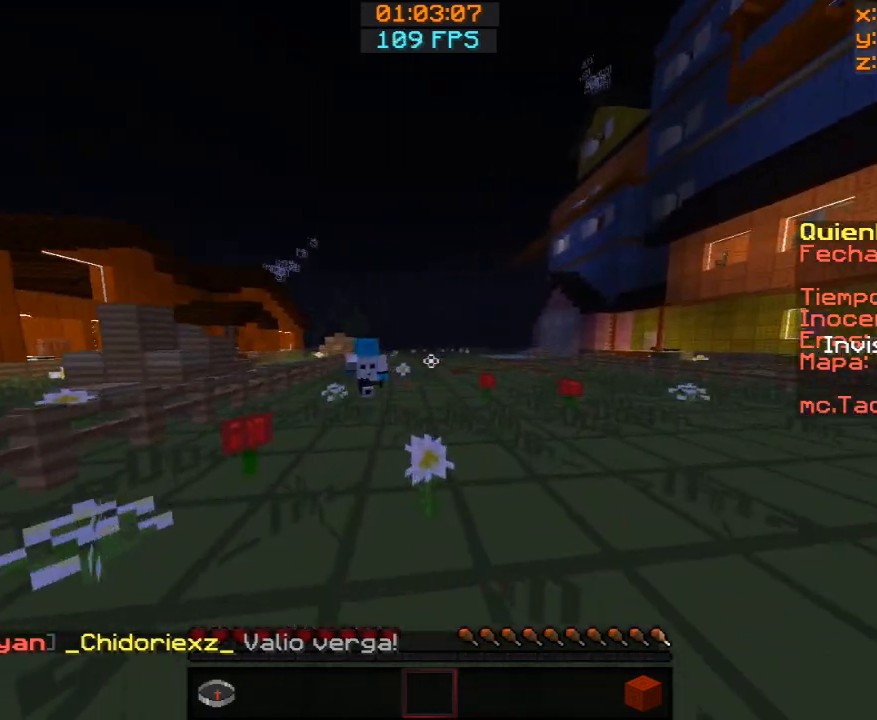
{"keys": ["w"], "mouse": [], "events": []}
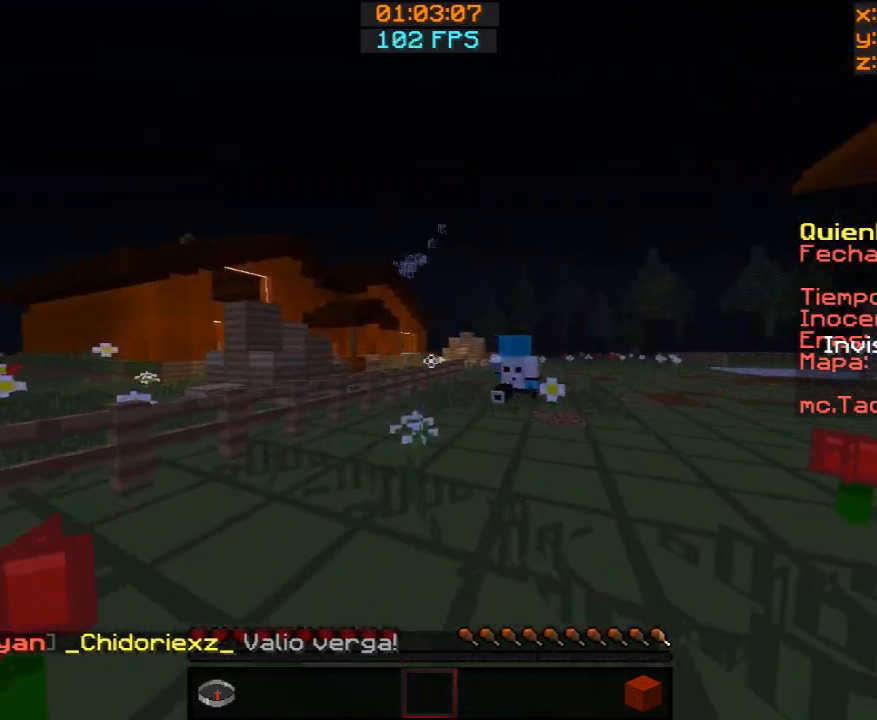
{"keys": ["d", "w"], "mouse": [], "events": [[267, "d", "down"]]}
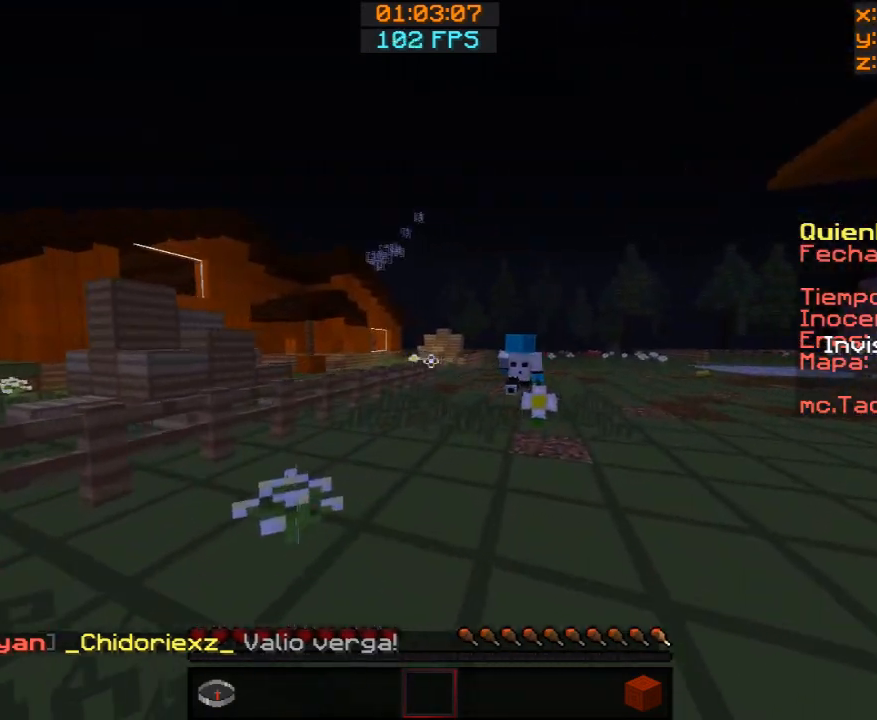
{"keys": ["w"], "mouse": [], "events": [[67, "d", "up"]]}
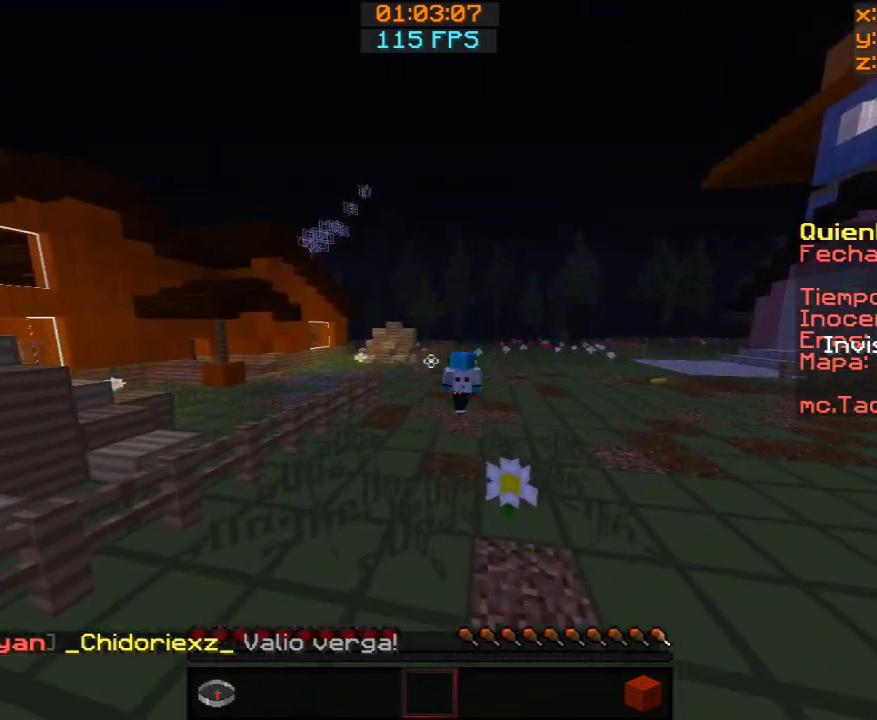
{"keys": ["w"], "mouse": [], "events": []}
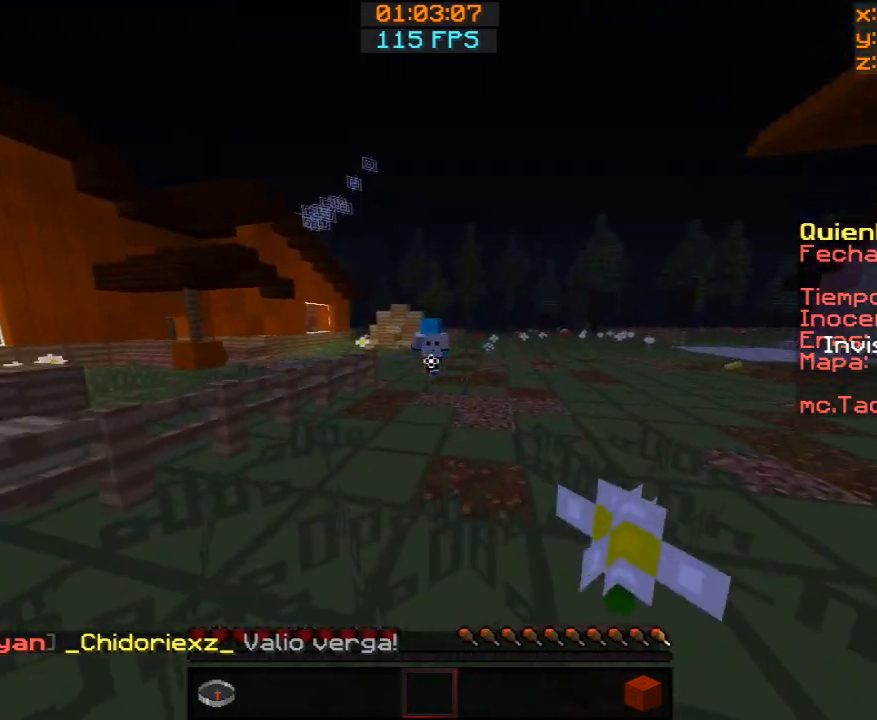
{"keys": ["w"], "mouse": [], "events": []}
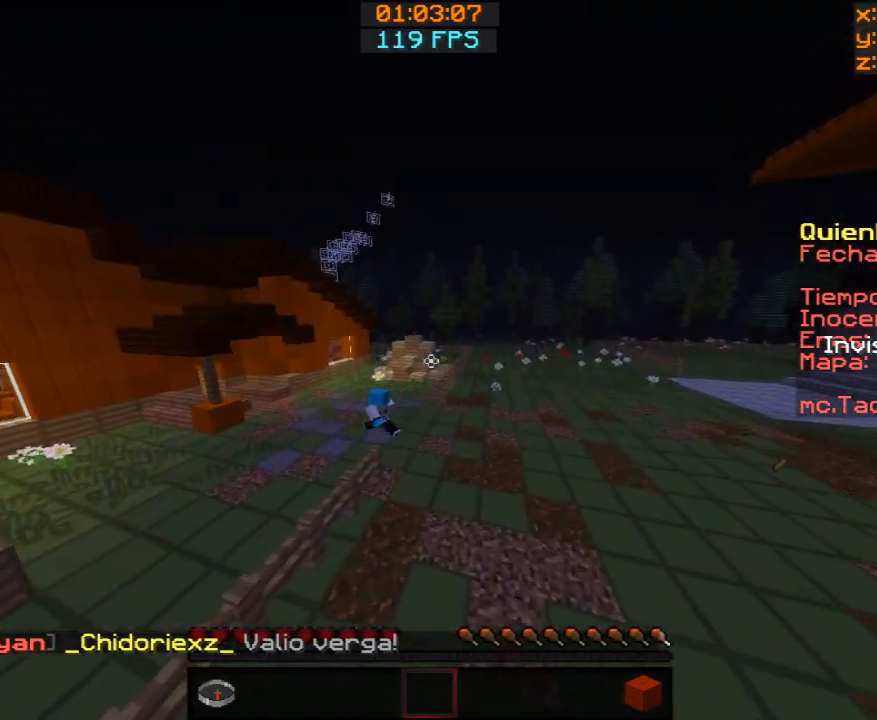
{"keys": ["w"], "mouse": [], "events": []}
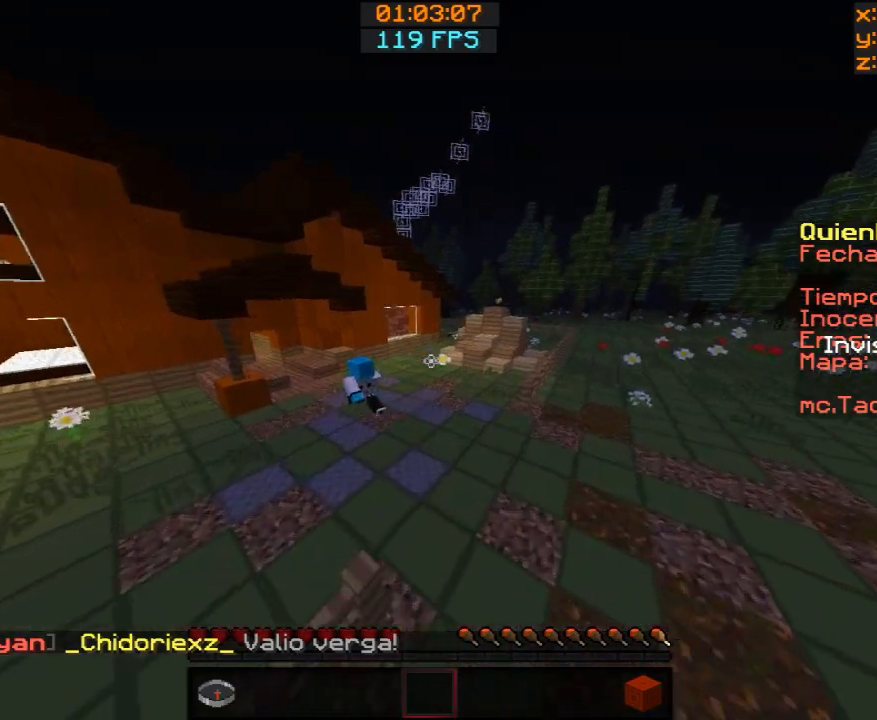
{"keys": ["w"], "mouse": [], "events": []}
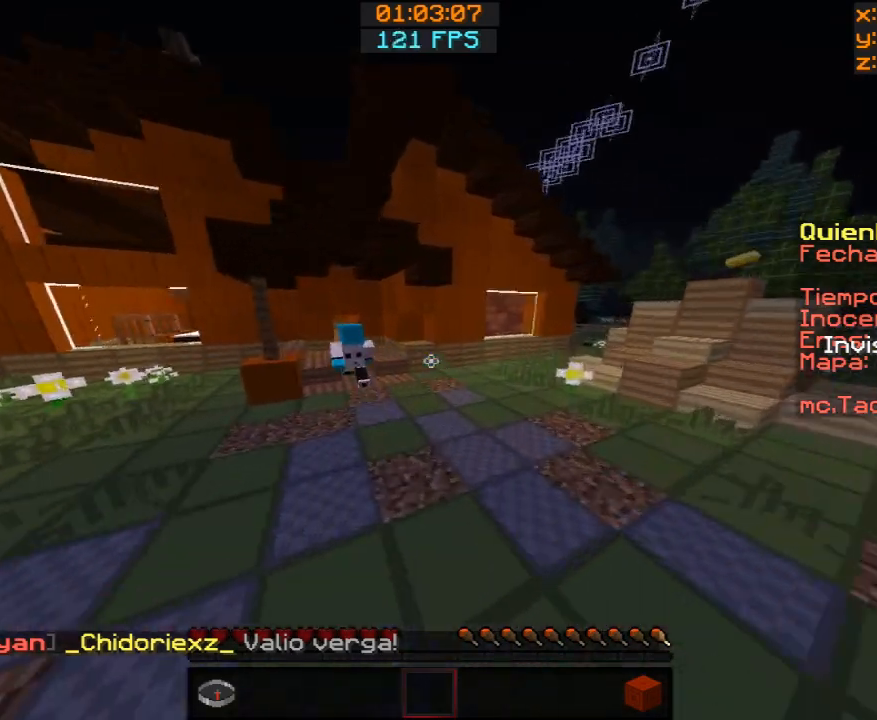
{"keys": ["w"], "mouse": [], "events": []}
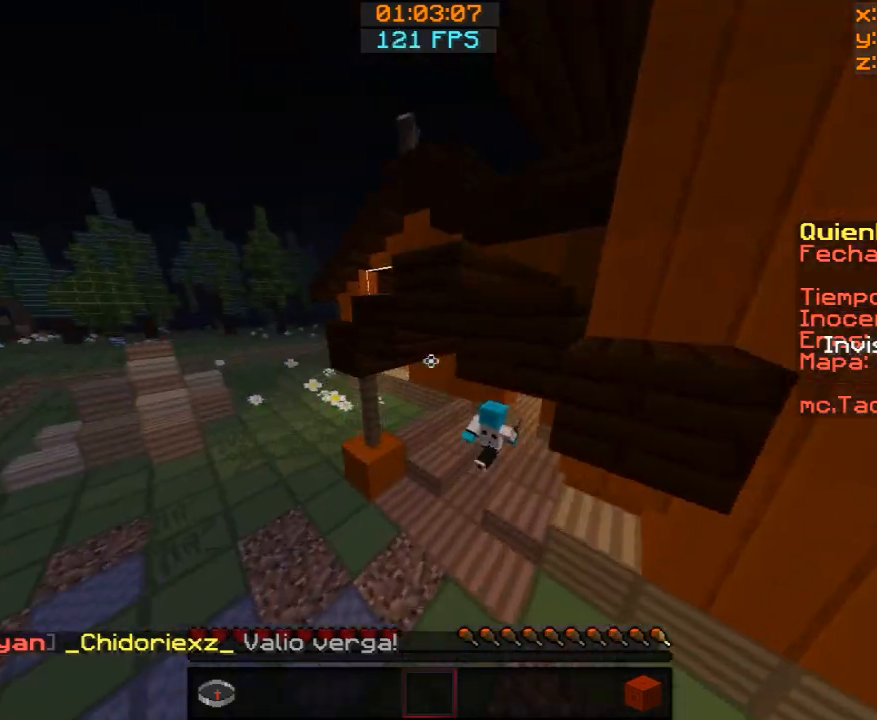
{"keys": ["w"], "mouse": [], "events": [[200, "a", "down"], [500, "a", "up"]]}
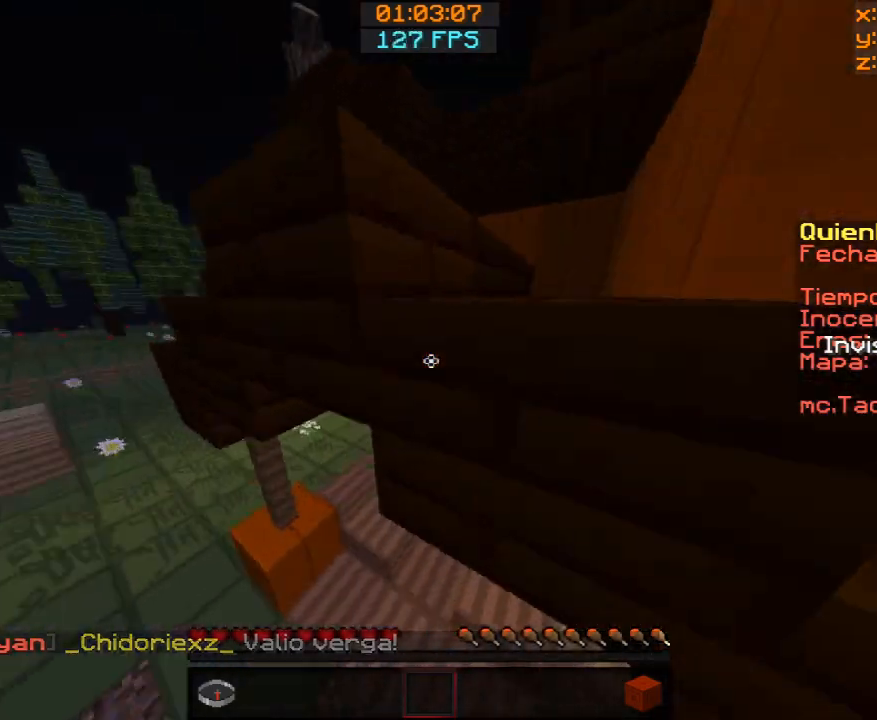
{"keys": ["w"], "mouse": [], "events": []}
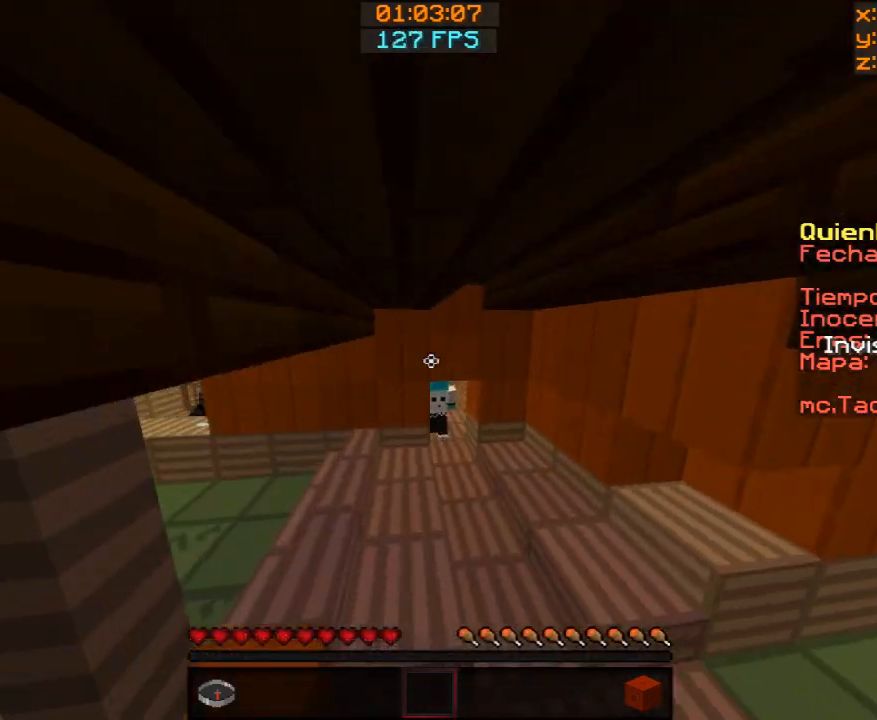
{"keys": ["w"], "mouse": [], "events": [[33, "d", "down"], [333, "d", "up"]]}
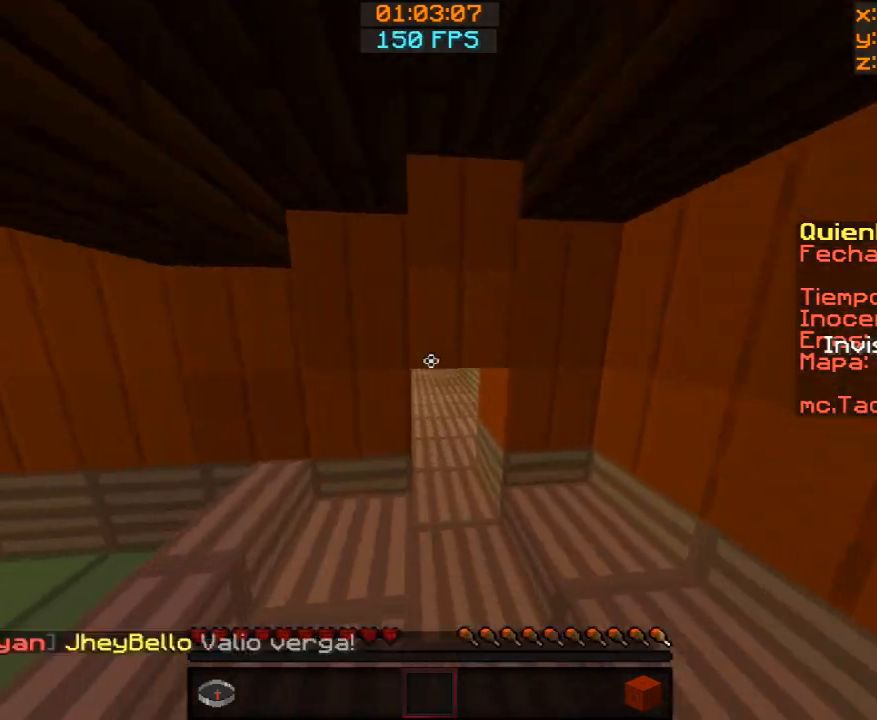
{"keys": ["w"], "mouse": [], "events": []}
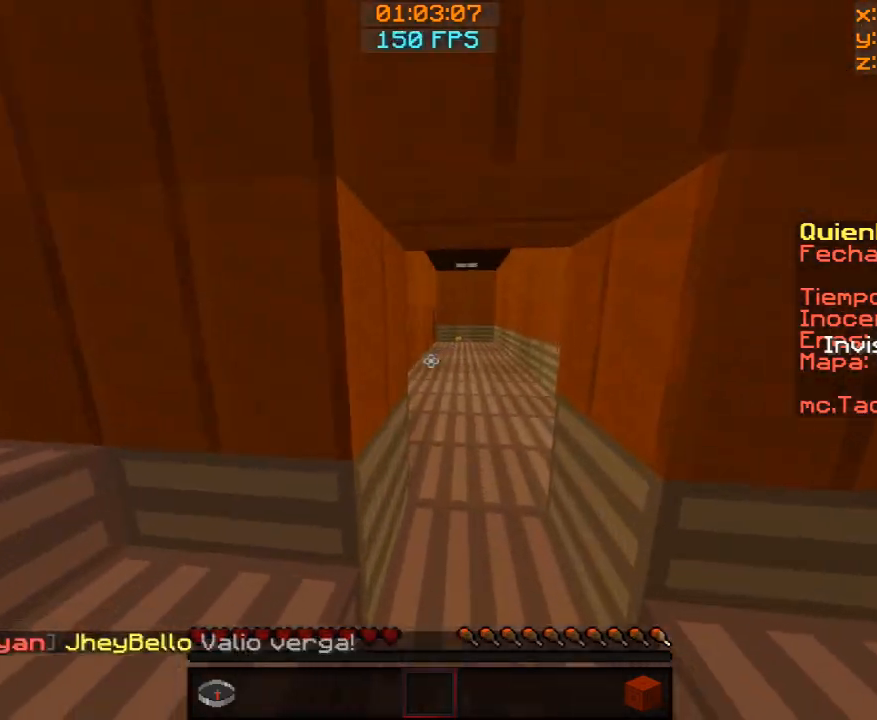
{"keys": ["w"], "mouse": [], "events": [[100, "d", "down"], [300, "d", "up"]]}
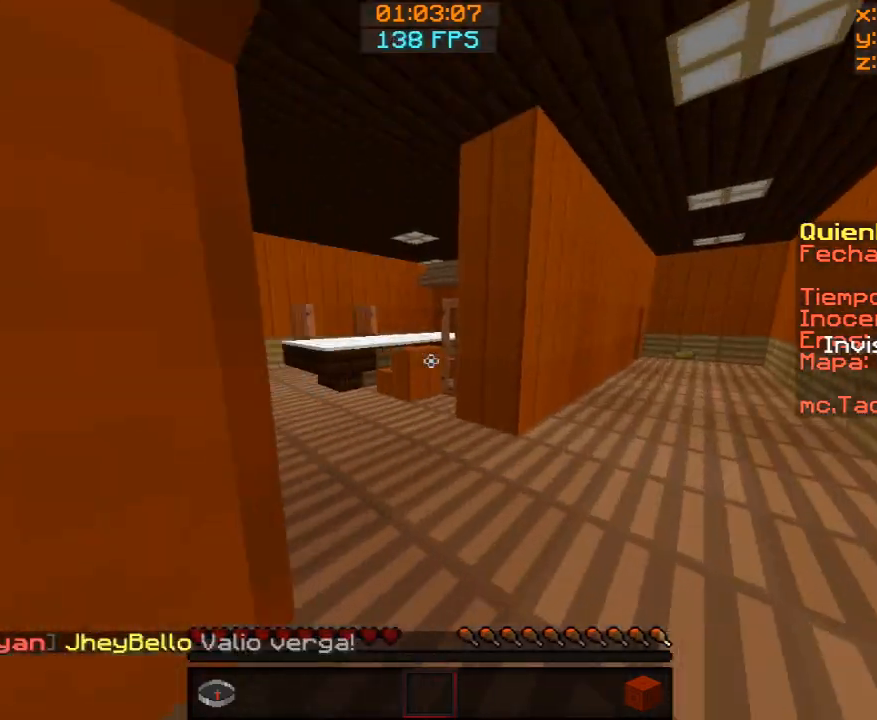
{"keys": [], "mouse": [], "events": [[67, "d", "down"], [300, "w", "up"], [500, "d", "up"]]}
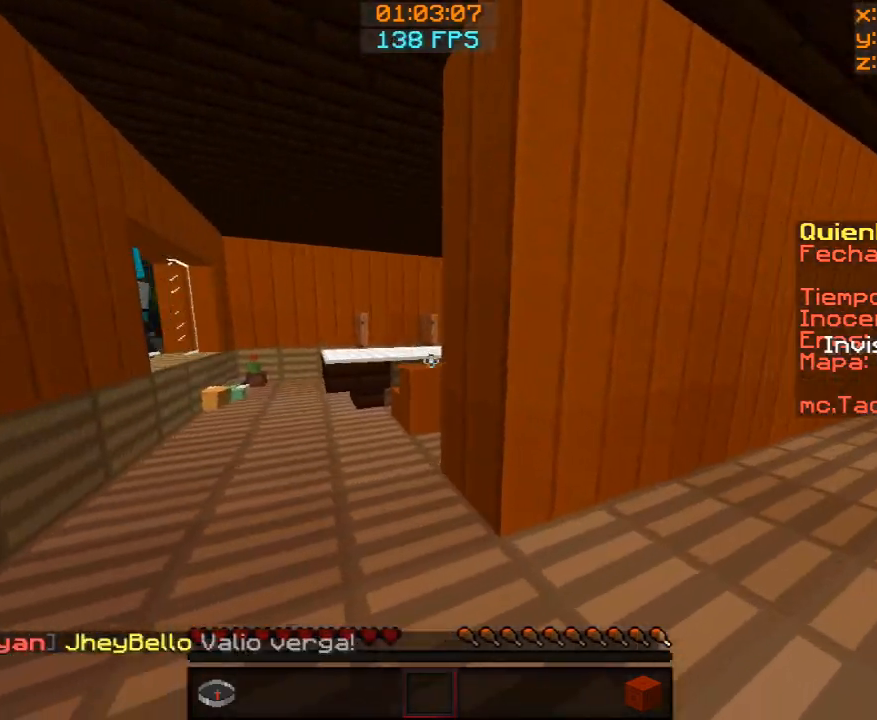
{"keys": ["w"], "mouse": [], "events": [[67, "w", "down"], [133, "w", "up"], [233, "w", "down"]]}
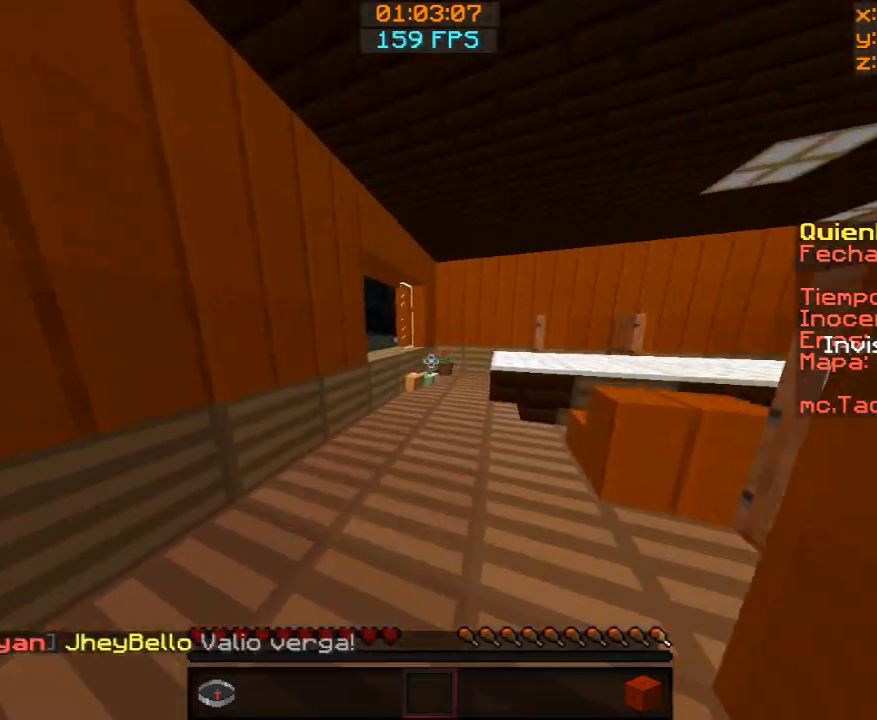
{"keys": ["d", "w"], "mouse": [], "events": [[100, "a", "down"], [400, "a", "up"], [500, "d", "down"]]}
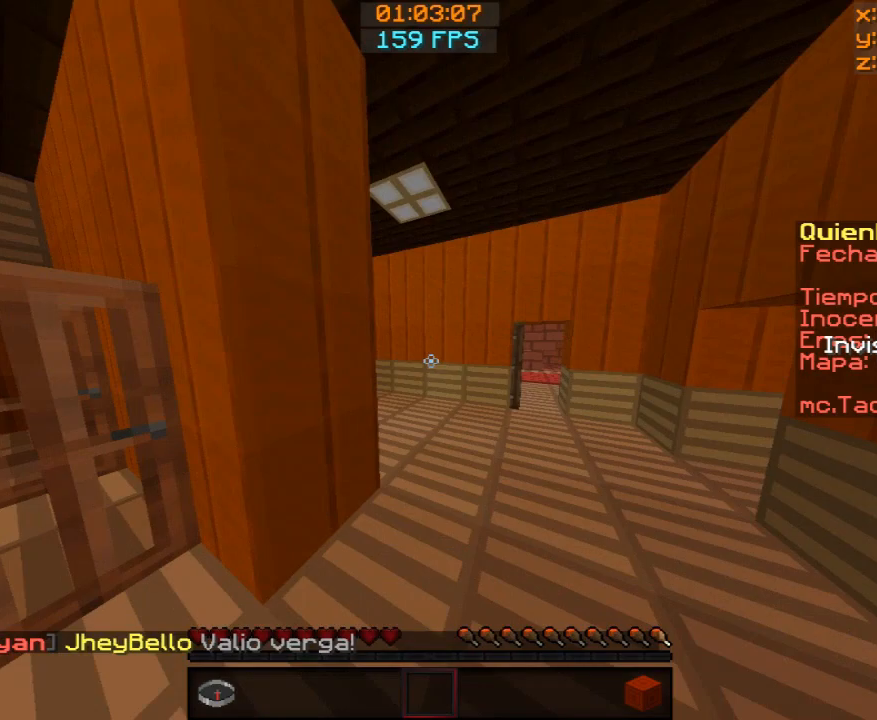
{"keys": ["w"], "mouse": [], "events": [[400, "d", "up"]]}
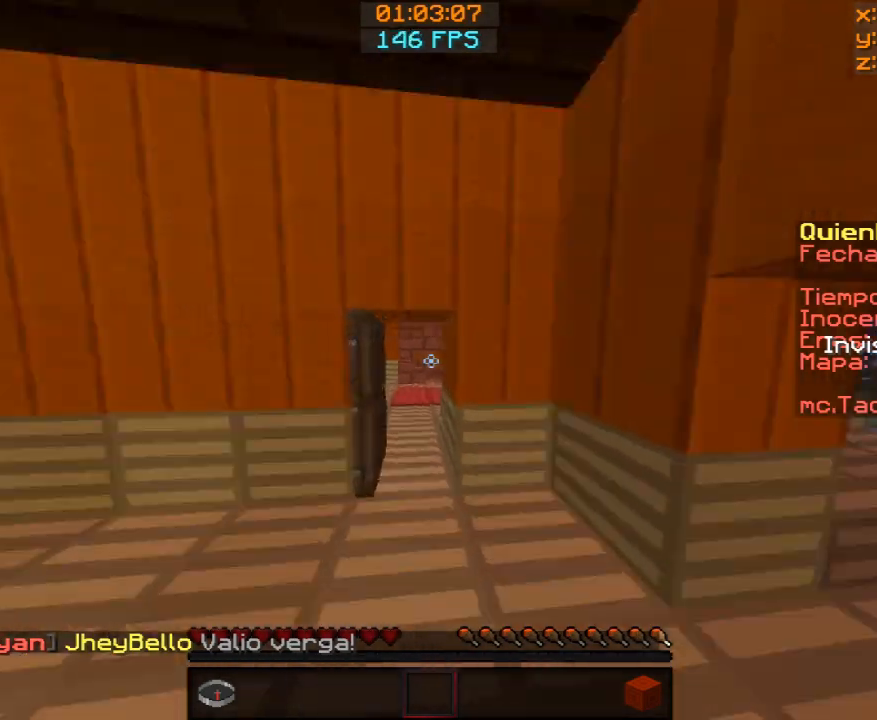
{"keys": ["w"], "mouse": [], "events": [[300, "d", "down"], [467, "d", "up"]]}